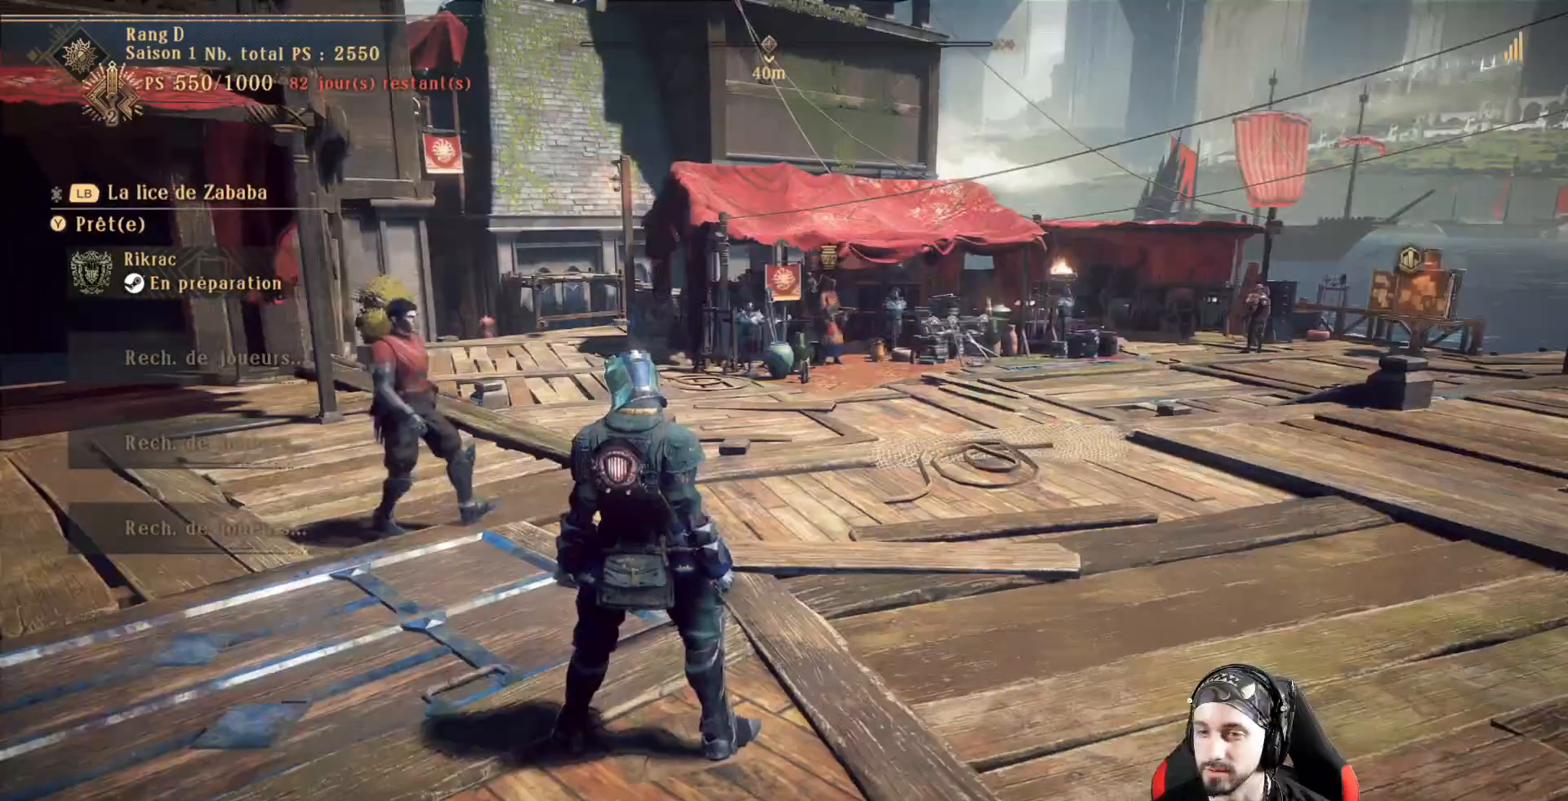
Gameplay with a controller (Xbox layout); each line is a JSON object with the inputs held at the frame after it. "events" lists button and stick changes between this image and that frame as [ms after this image, input, new state], when the widget could be followed in between. Not read: R3.
{"buttons": [], "left_stick": "up-right", "right_stick": "center", "events": [[133, "left_stick", "up-right"]]}
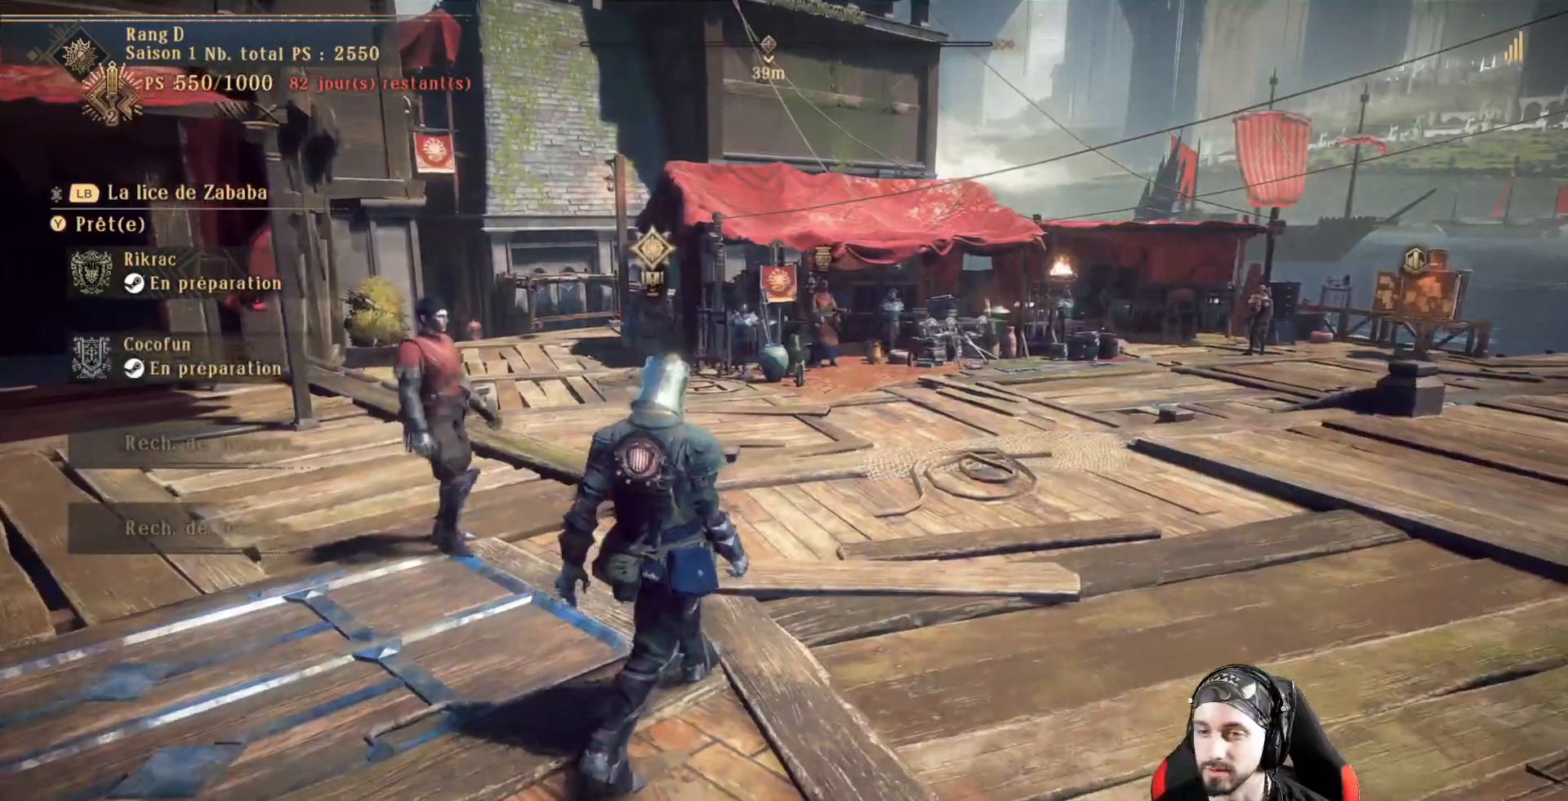
{"buttons": [], "left_stick": "up-right", "right_stick": "center", "events": []}
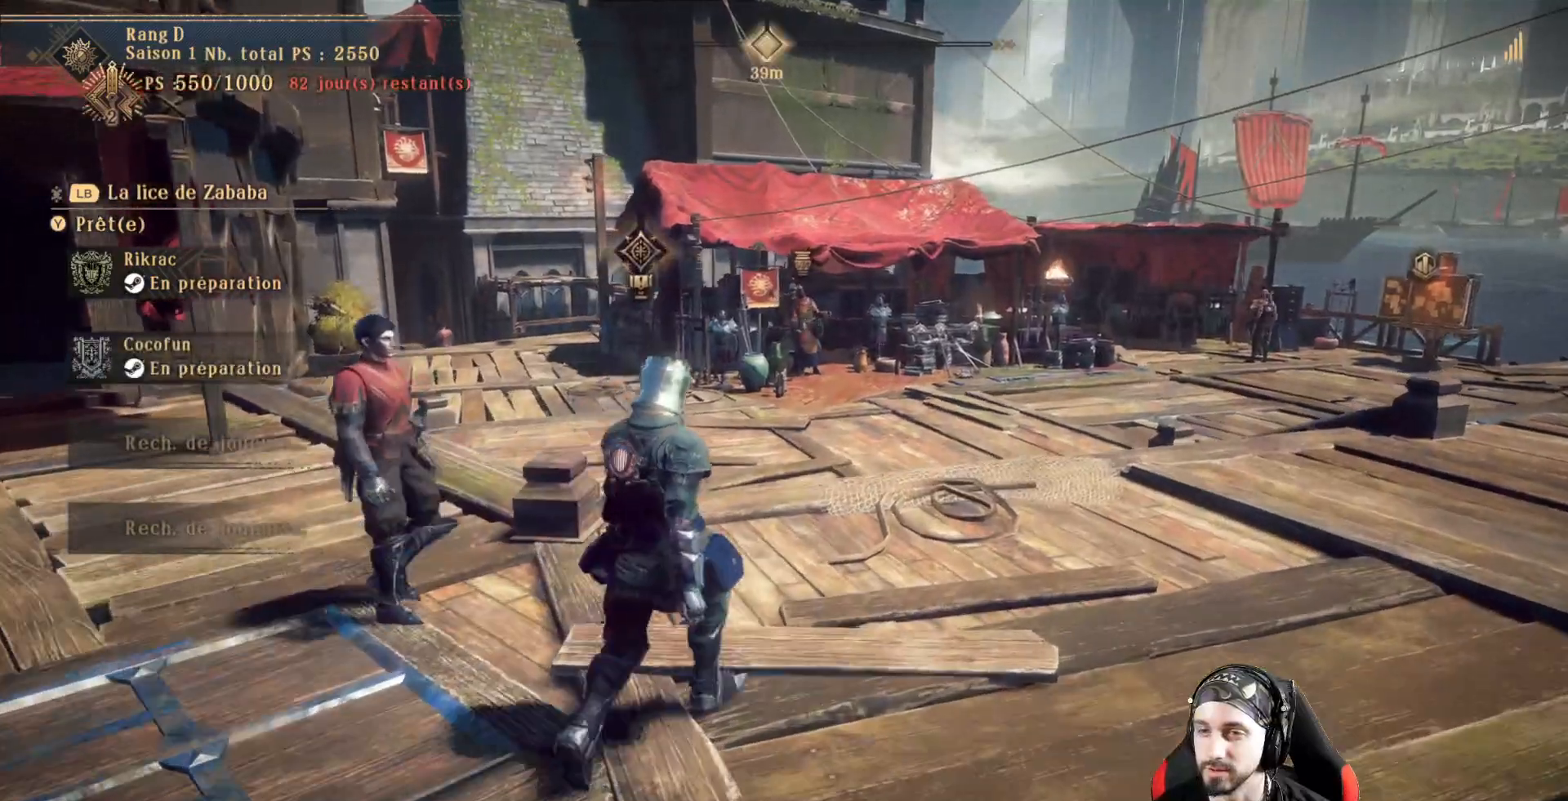
{"buttons": [], "left_stick": "center", "right_stick": "right", "events": [[33, "left_stick", "center"], [367, "right_stick", "right"]]}
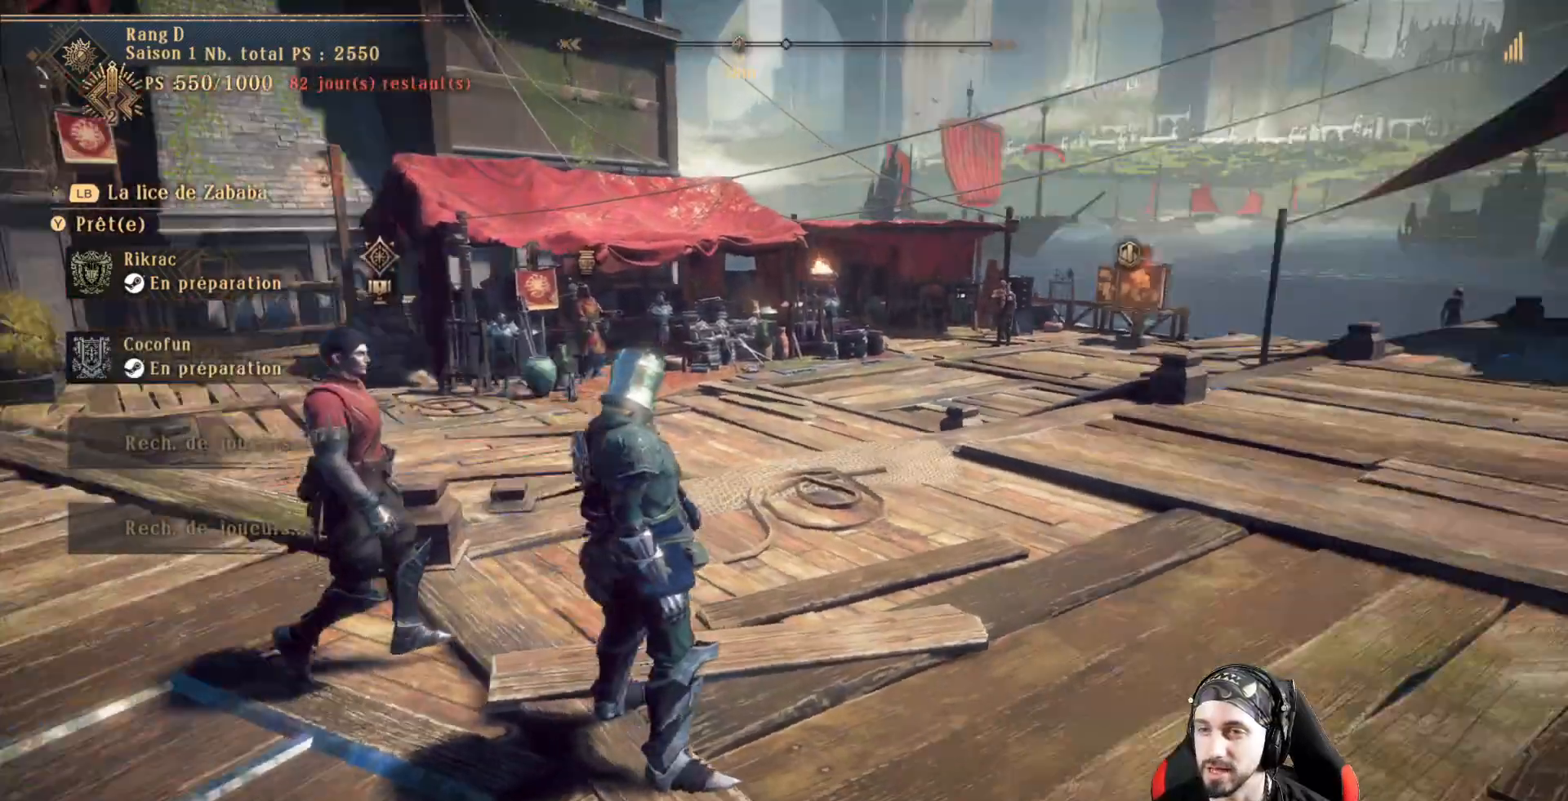
{"buttons": [], "left_stick": "center", "right_stick": "up-right", "events": [[233, "right_stick", "up-right"]]}
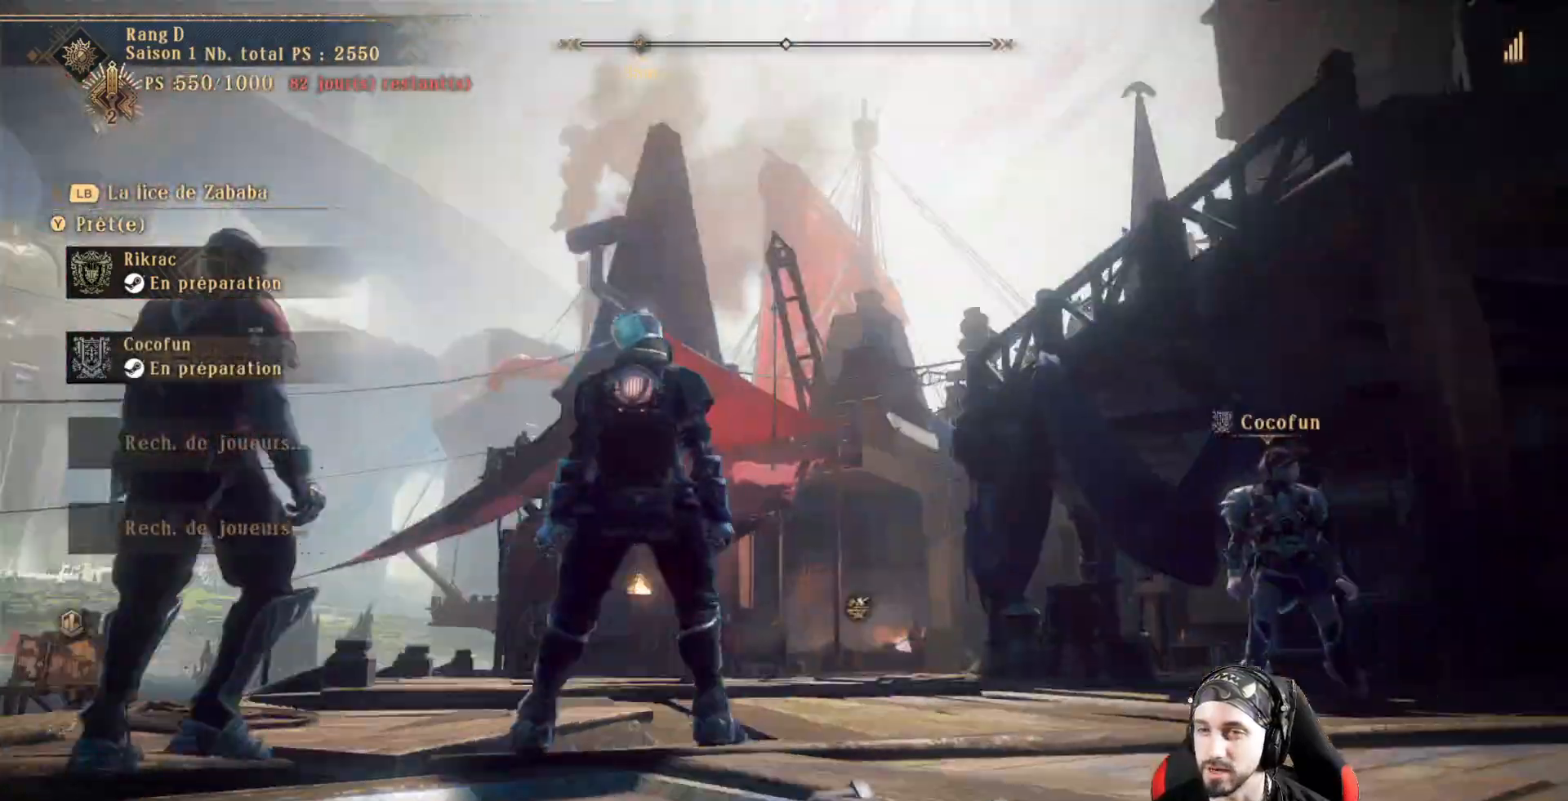
{"buttons": [], "left_stick": "center", "right_stick": "right", "events": [[233, "right_stick", "center"], [467, "right_stick", "right"]]}
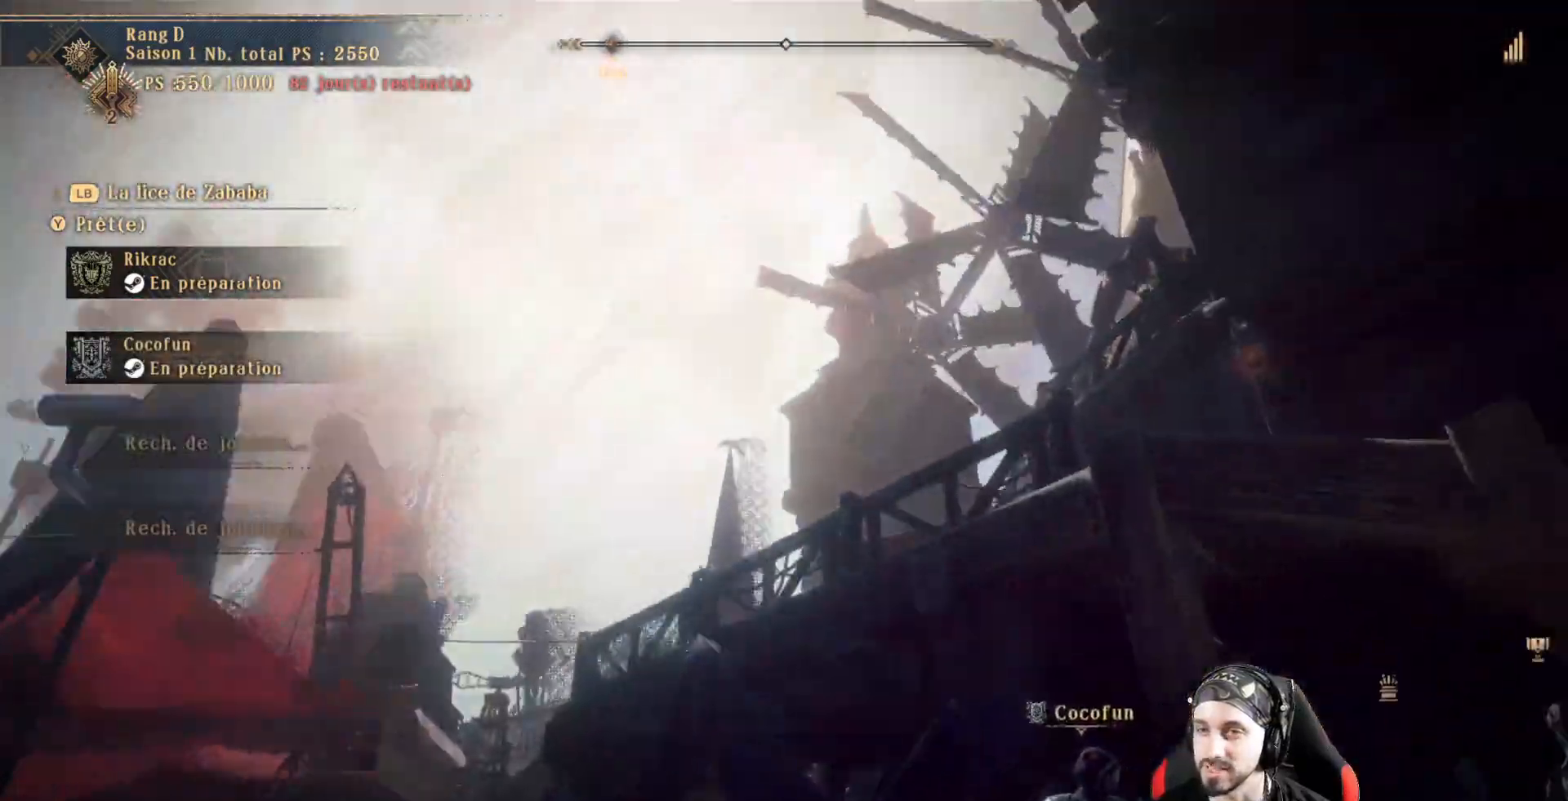
{"buttons": [], "left_stick": "center", "right_stick": "right", "events": []}
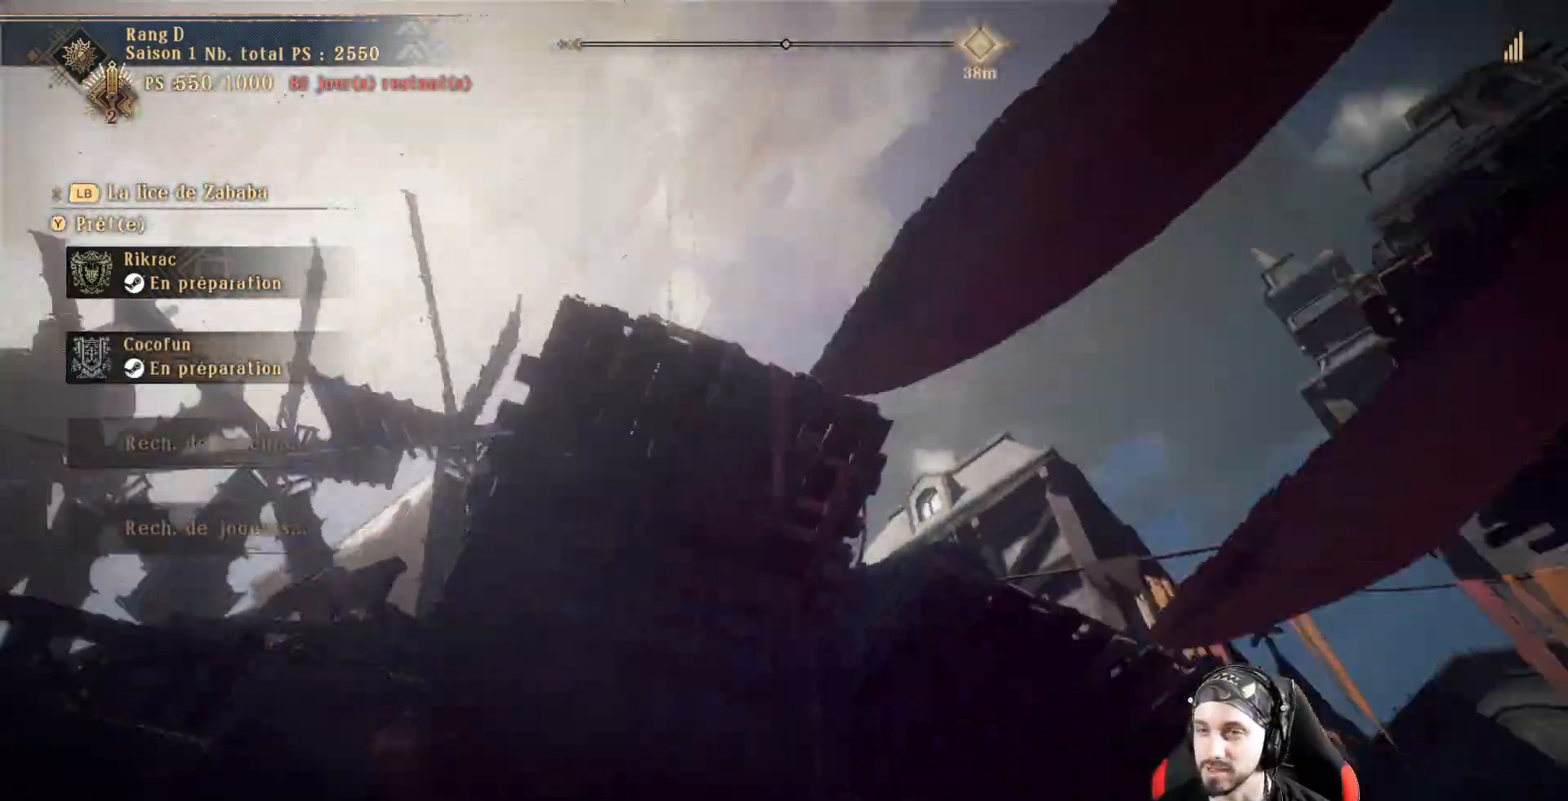
{"buttons": [], "left_stick": "center", "right_stick": "right", "events": []}
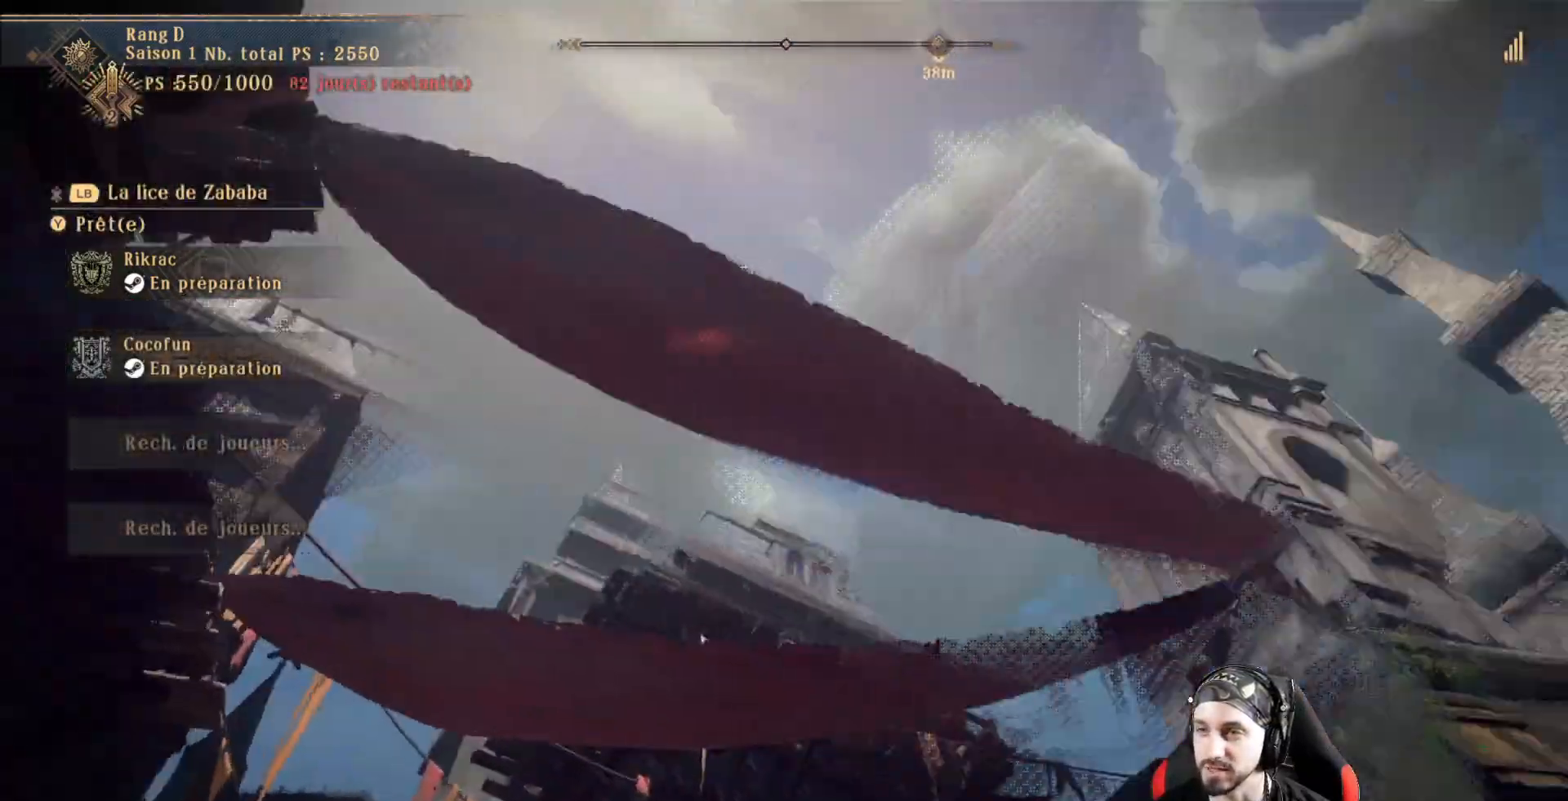
{"buttons": [], "left_stick": "center", "right_stick": "down-right", "events": [[133, "right_stick", "center"], [367, "right_stick", "down-right"]]}
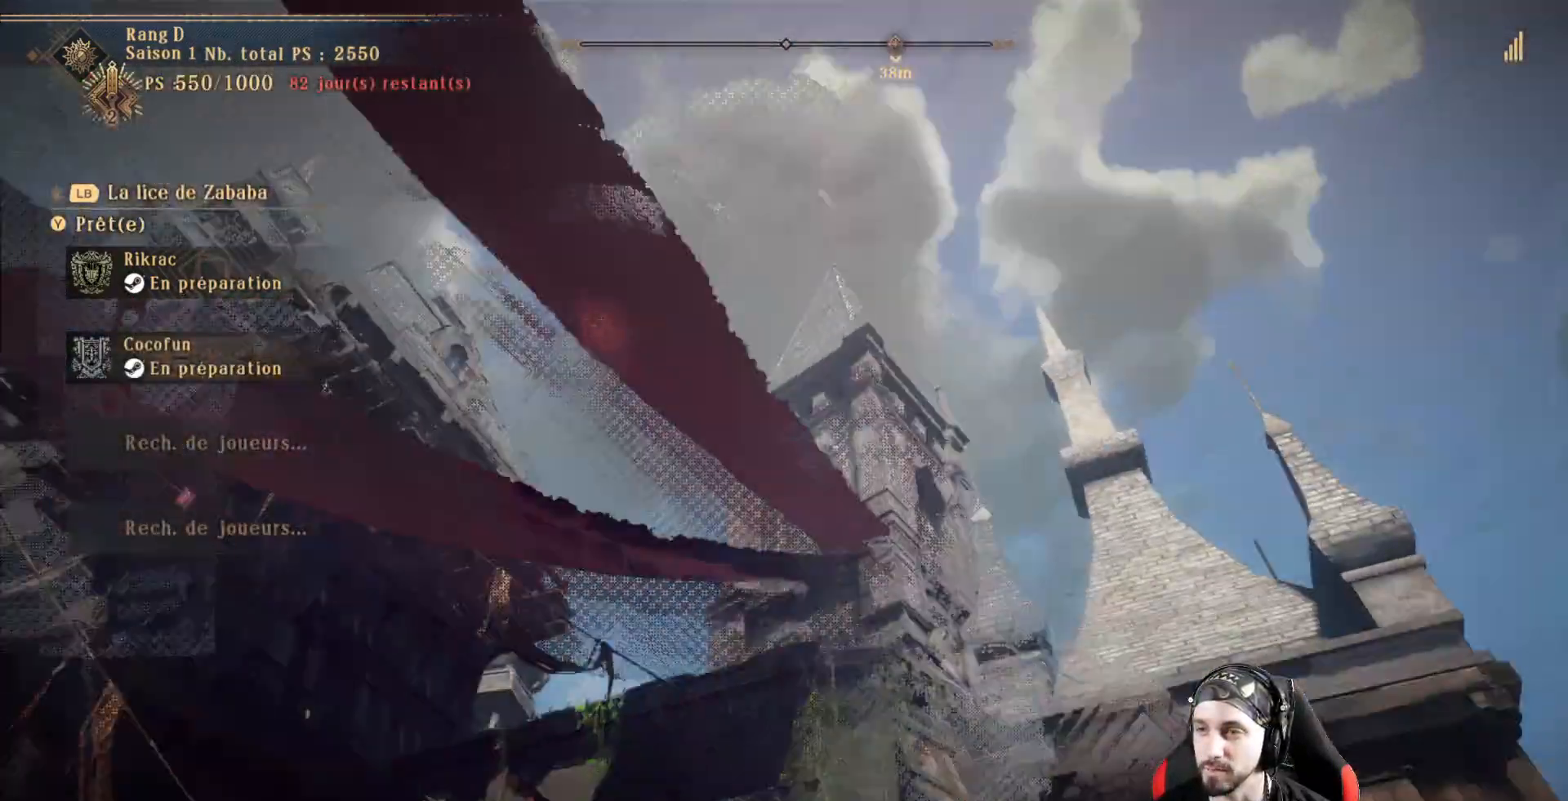
{"buttons": [], "left_stick": "center", "right_stick": "right", "events": [[367, "right_stick", "right"]]}
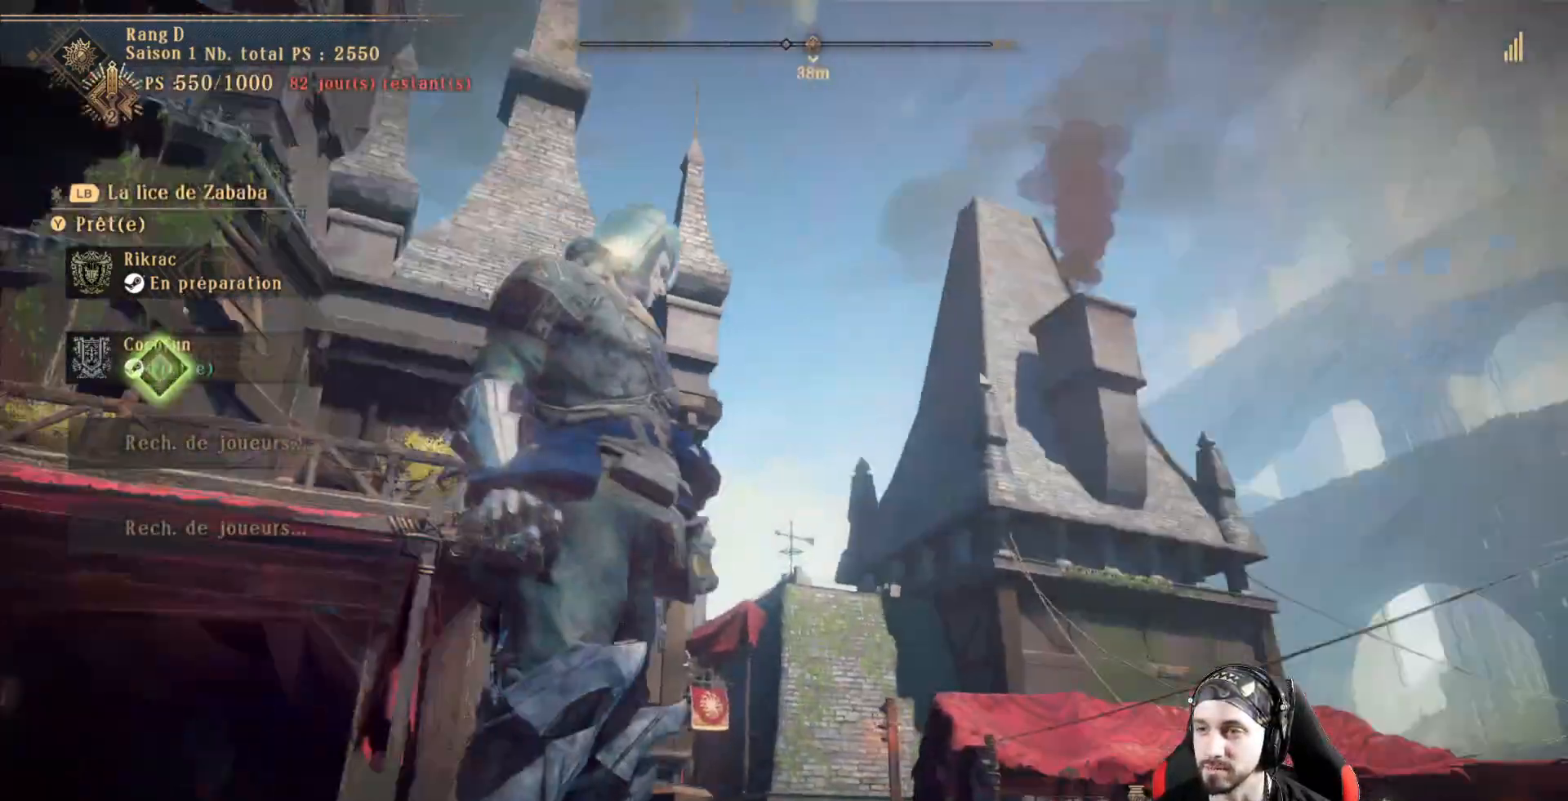
{"buttons": [], "left_stick": "center", "right_stick": "center"}
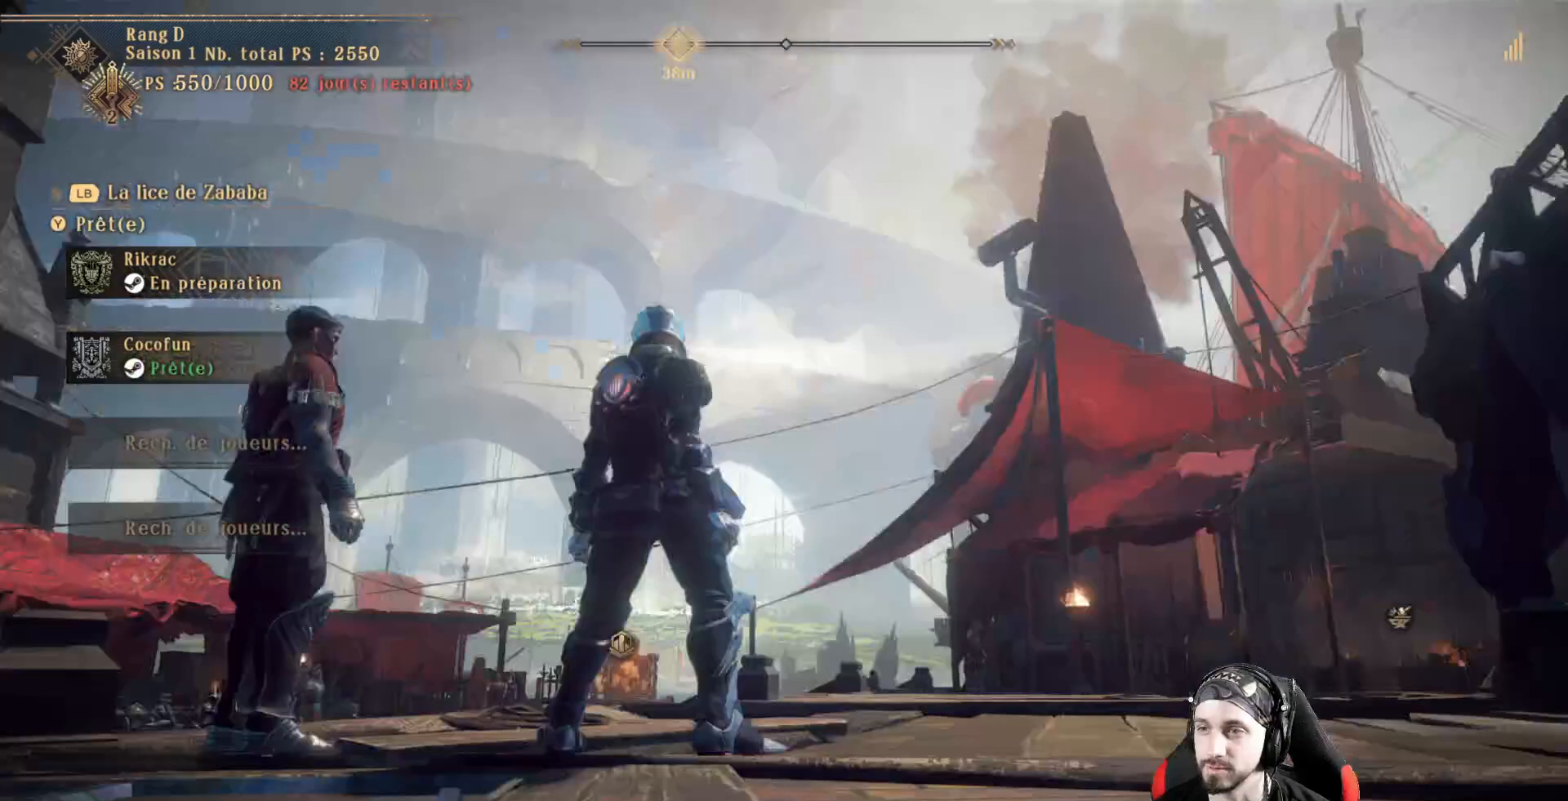
{"buttons": [], "left_stick": "center", "right_stick": "down-right", "events": [[267, "right_stick", "right"], [367, "right_stick", "down-right"]]}
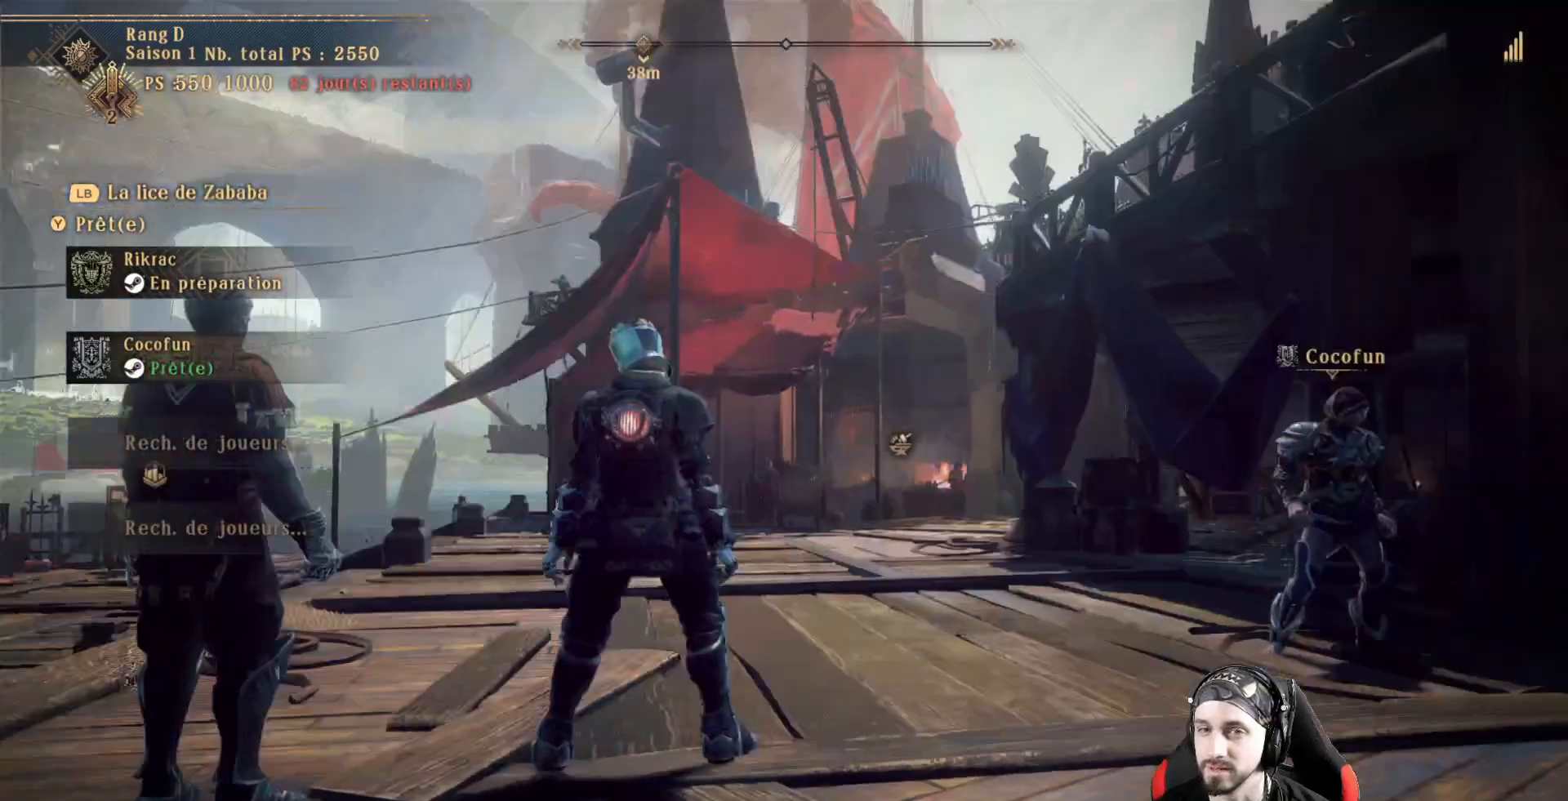
{"buttons": [], "left_stick": "center", "right_stick": "center", "events": [[33, "right_stick", "center"], [200, "Y", "down"], [333, "Y", "up"]]}
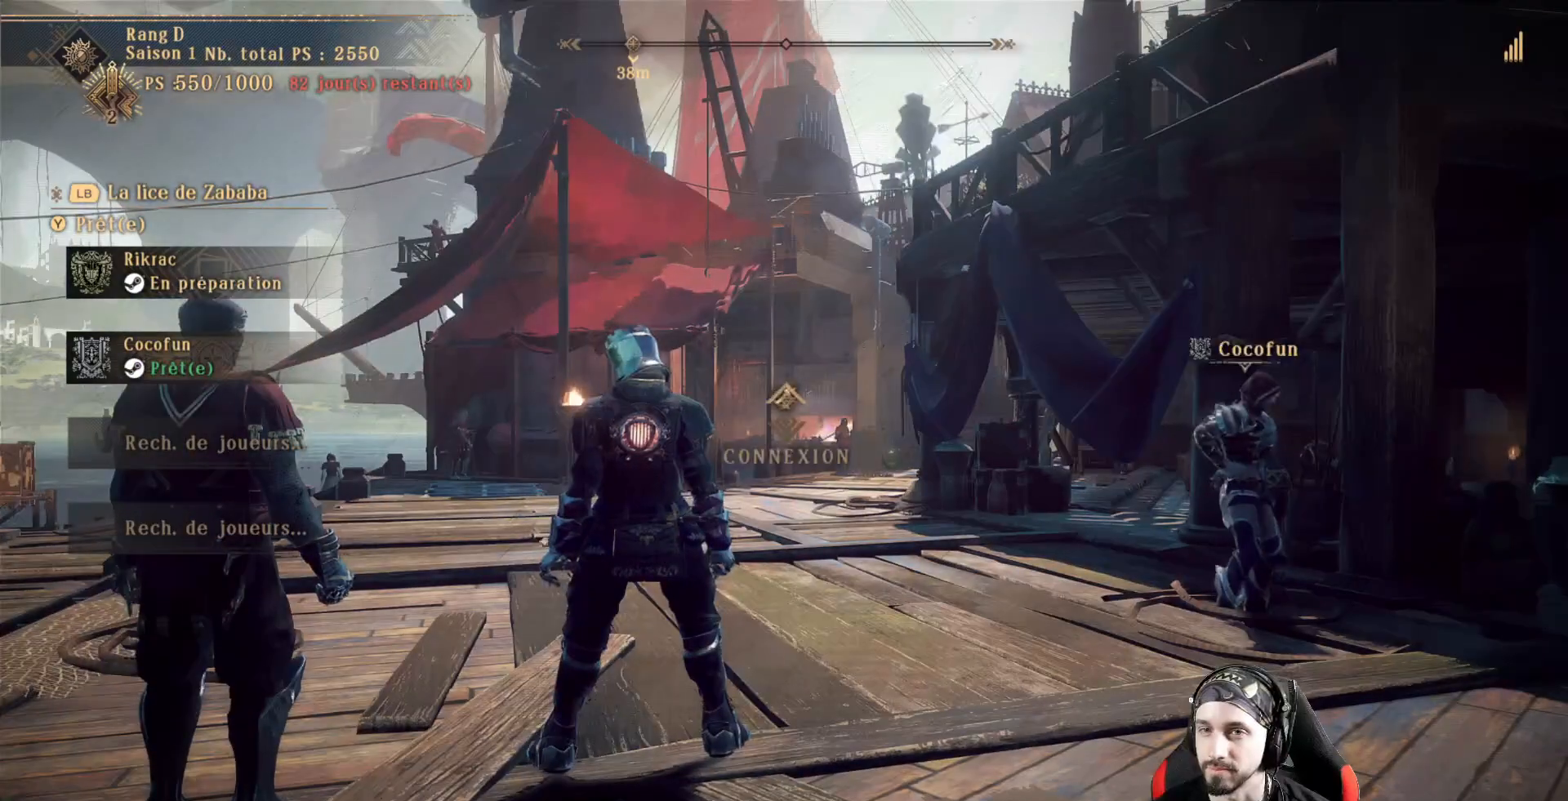
{"buttons": [], "left_stick": "center", "right_stick": "center", "events": [[200, "right_stick", "up"], [400, "right_stick", "center"]]}
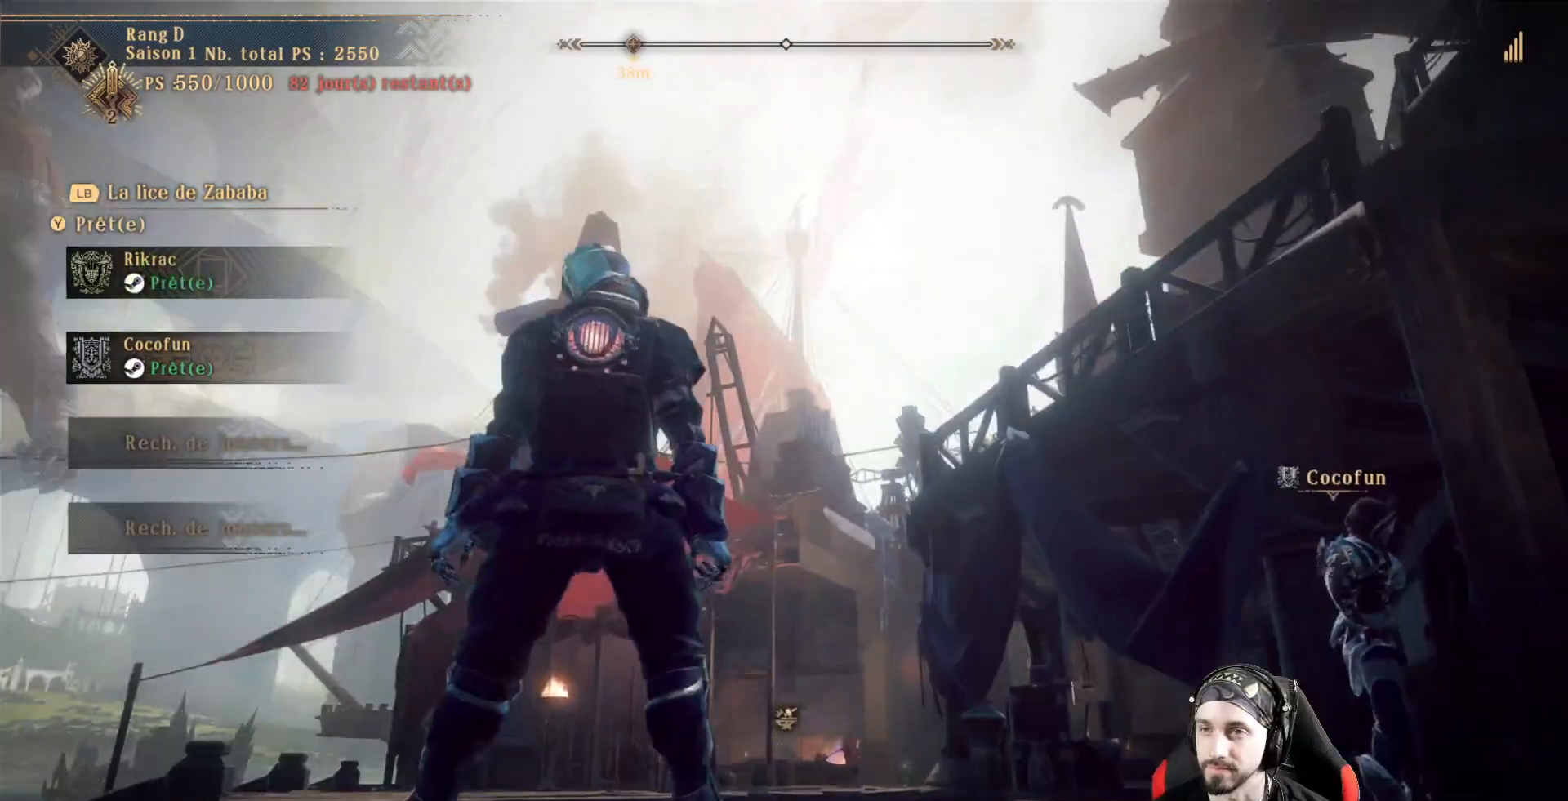
{"buttons": [], "left_stick": "center", "right_stick": "left", "events": [[467, "right_stick", "left"]]}
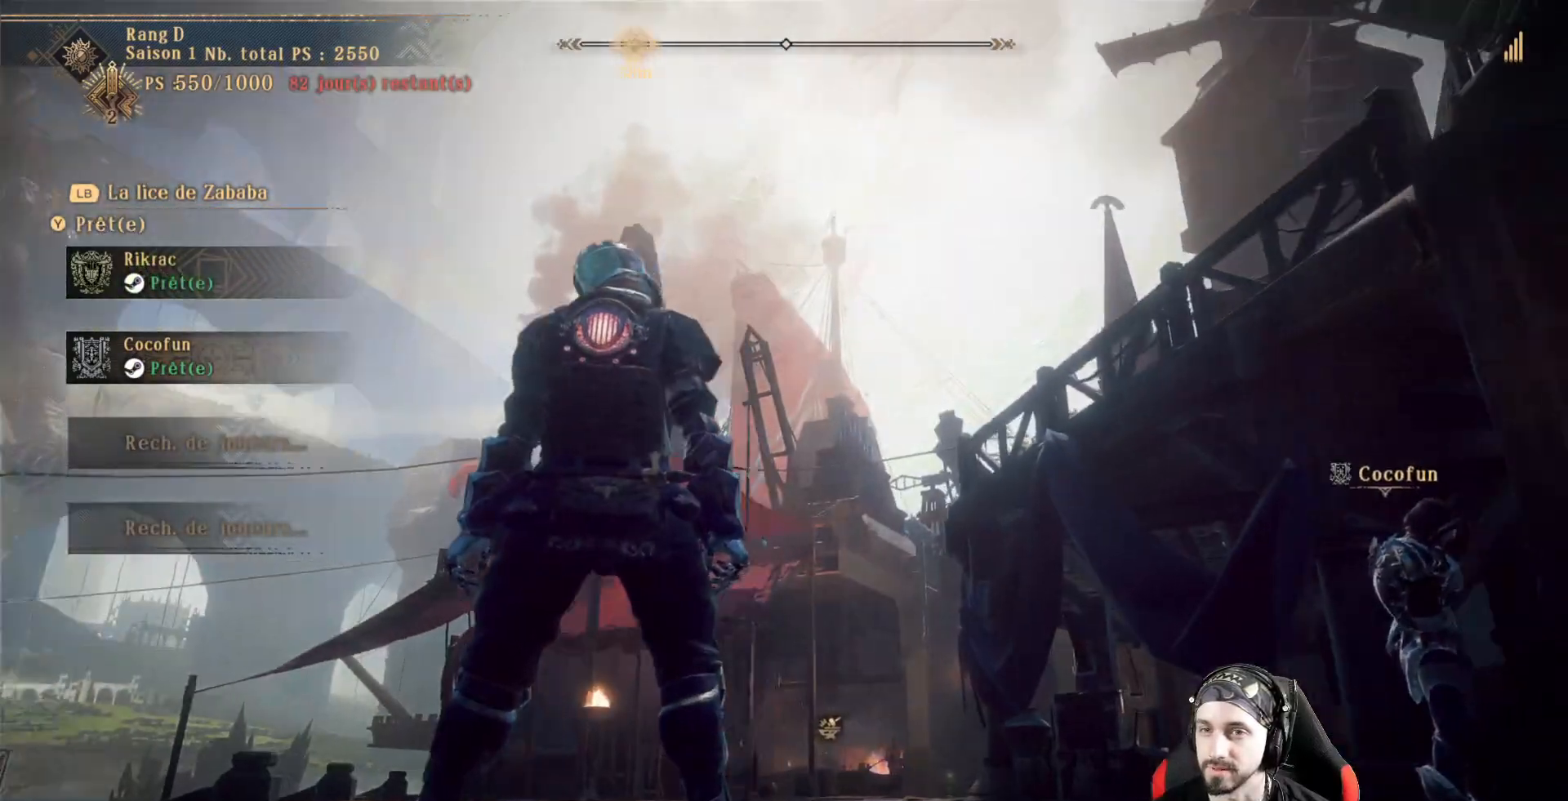
{"buttons": [], "left_stick": "center", "right_stick": "left", "events": []}
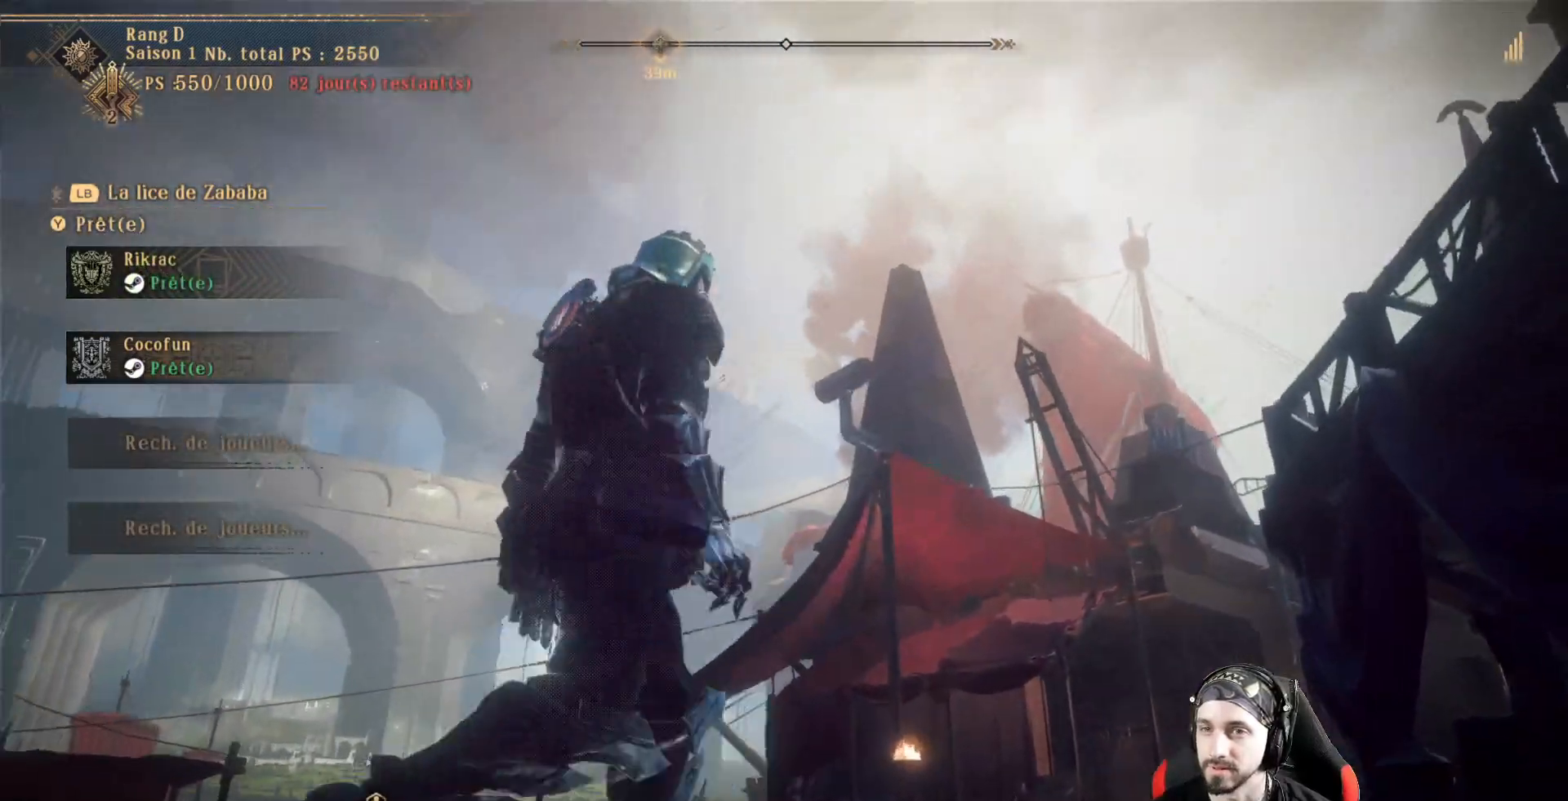
{"buttons": [], "left_stick": "up-right", "right_stick": "left", "events": [[33, "right_stick", "up-left"], [133, "right_stick", "left"], [500, "left_stick", "up-right"]]}
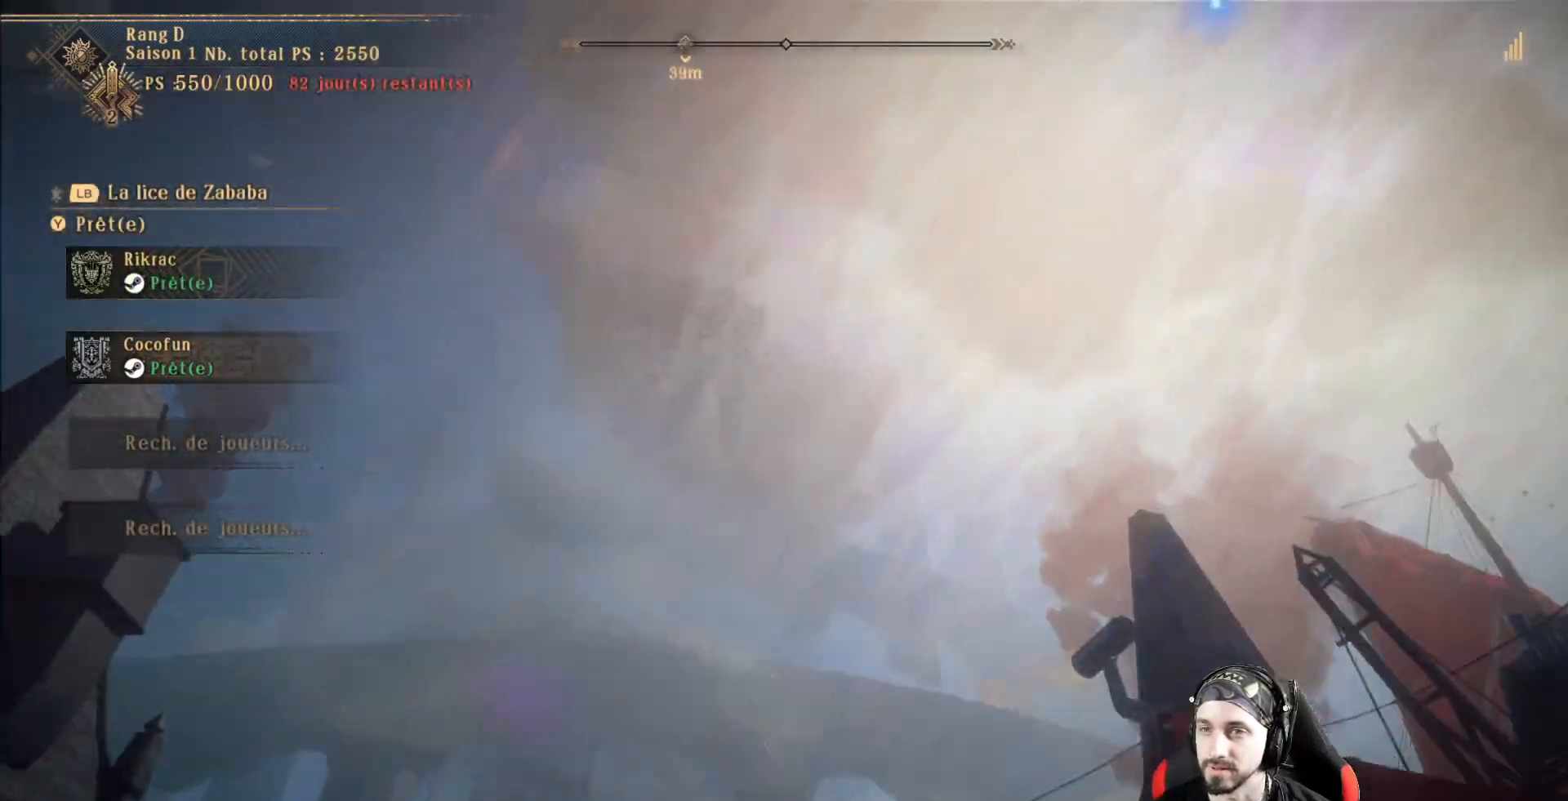
{"buttons": [], "left_stick": "up", "right_stick": "center", "events": [[367, "right_stick", "center"], [433, "left_stick", "up"]]}
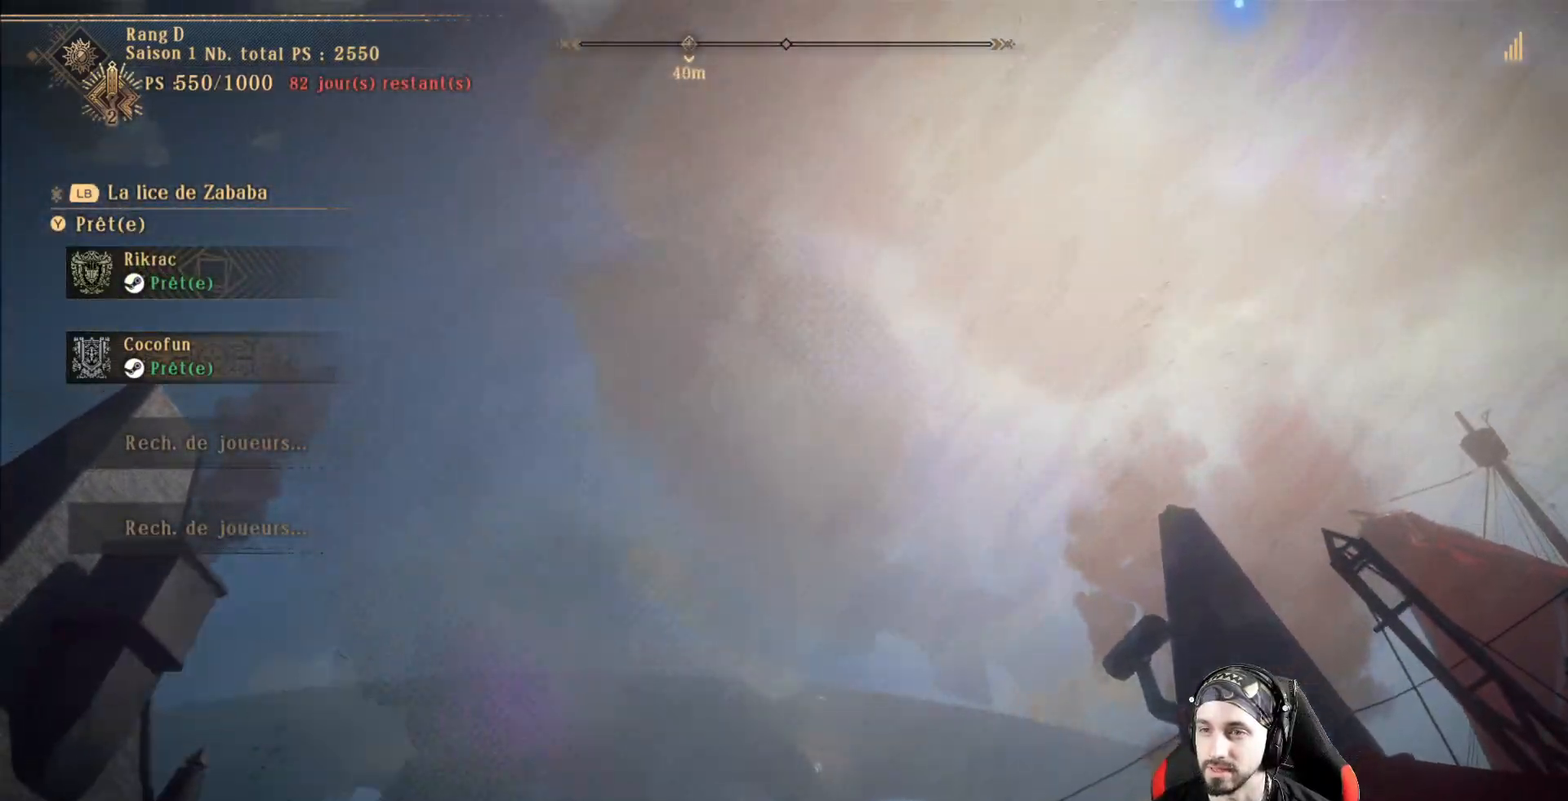
{"buttons": [], "left_stick": "up", "right_stick": "center", "events": [[100, "right_stick", "down"], [467, "right_stick", "center"]]}
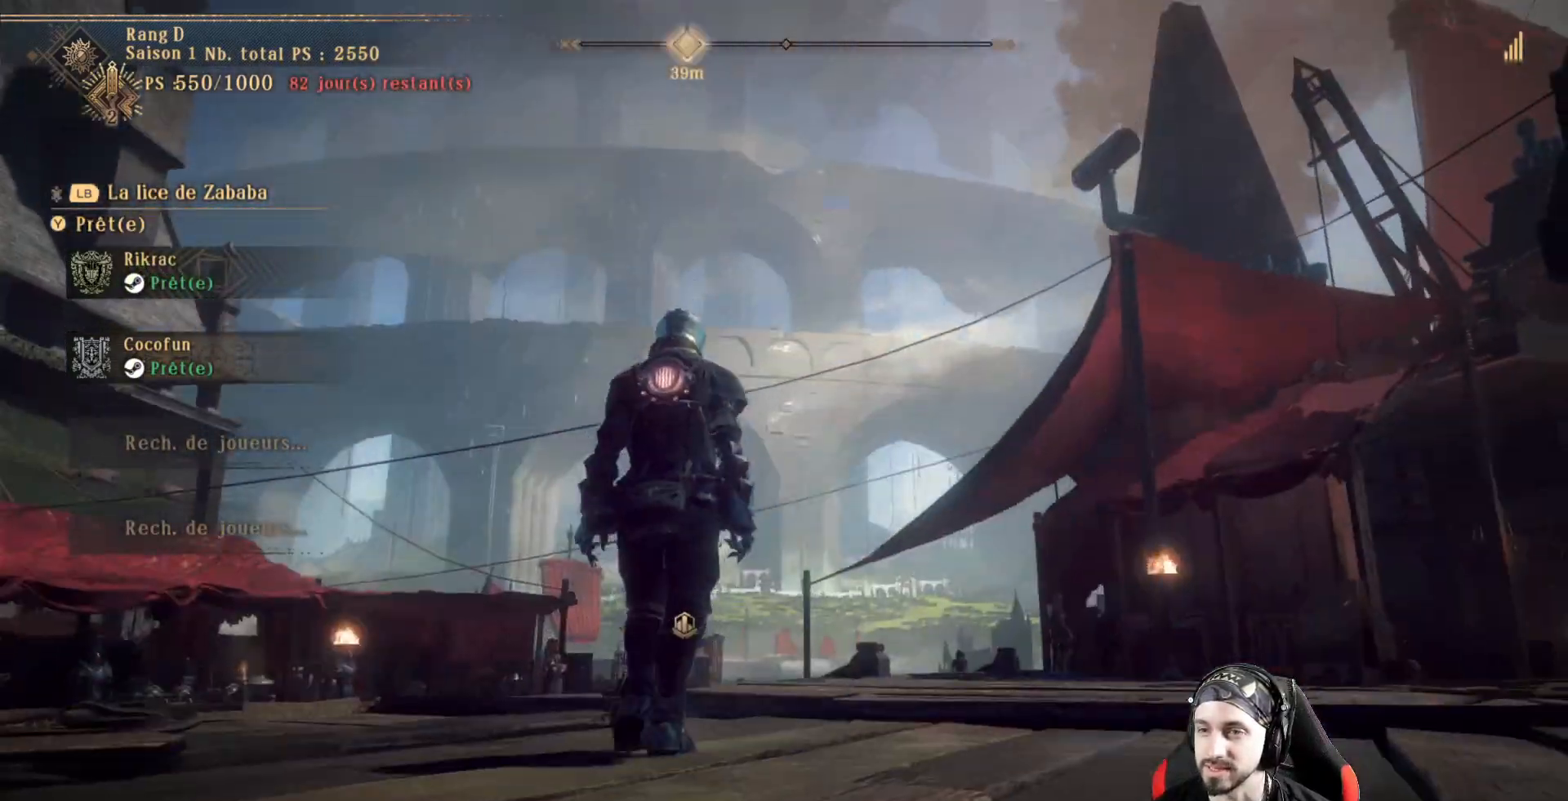
{"buttons": [], "left_stick": "up", "right_stick": "center", "events": [[333, "right_stick", "down"], [500, "right_stick", "center"]]}
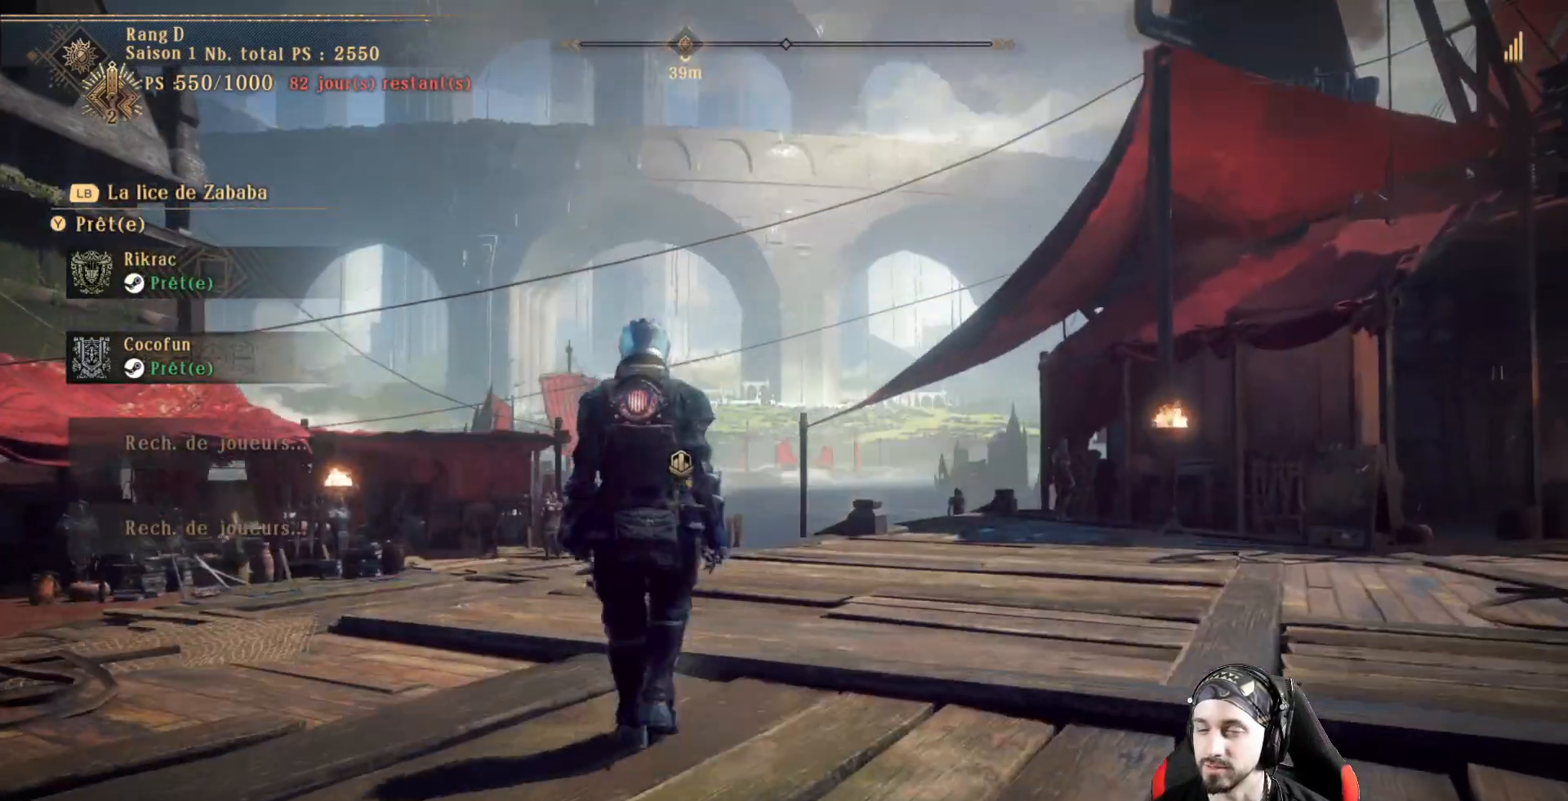
{"buttons": [], "left_stick": "up-left", "right_stick": "center", "events": [[33, "left_stick", "center"], [400, "left_stick", "up-left"]]}
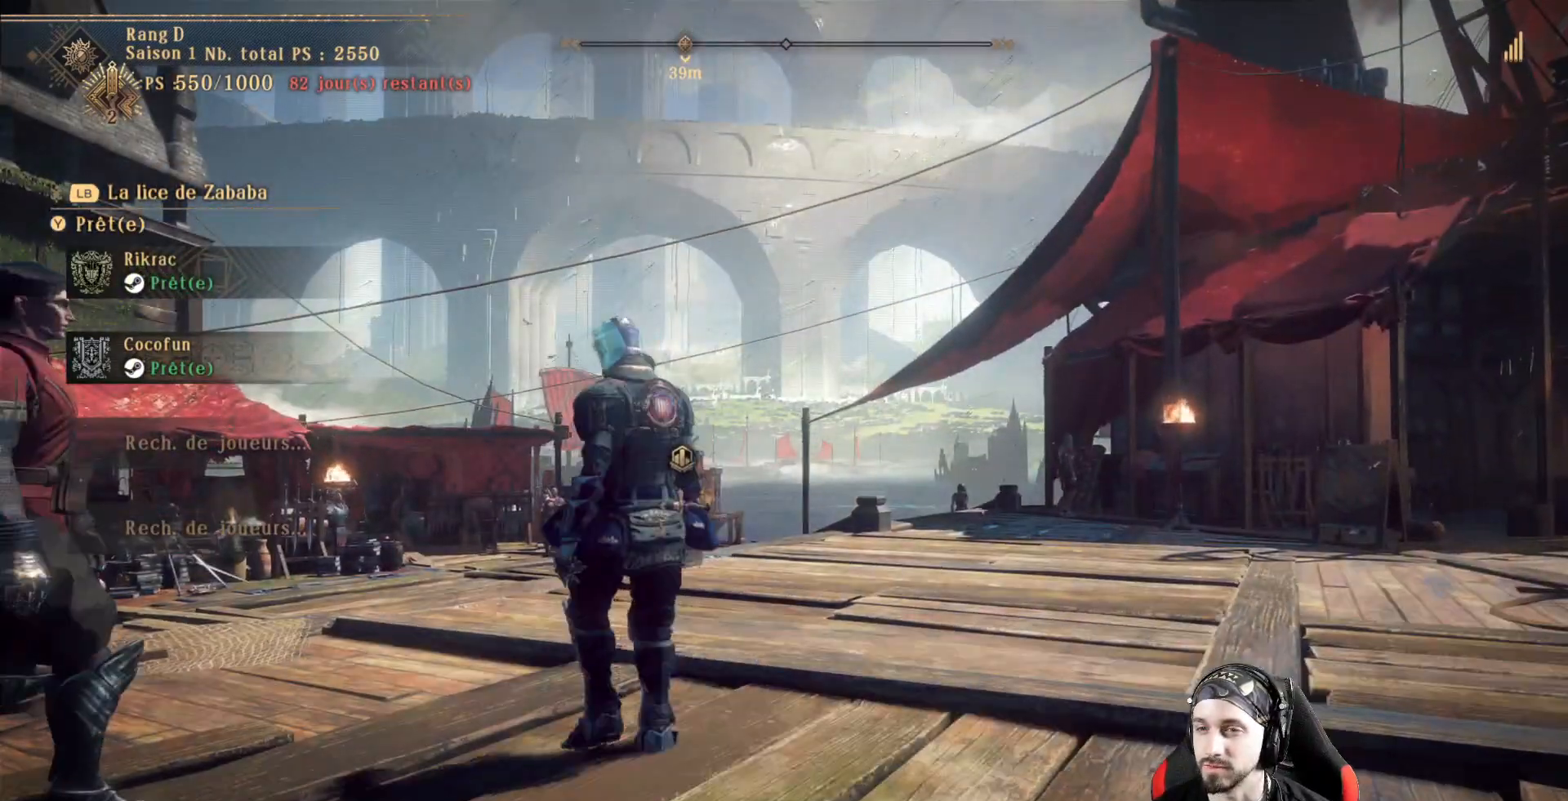
{"buttons": [], "left_stick": "up-left", "right_stick": "center", "events": []}
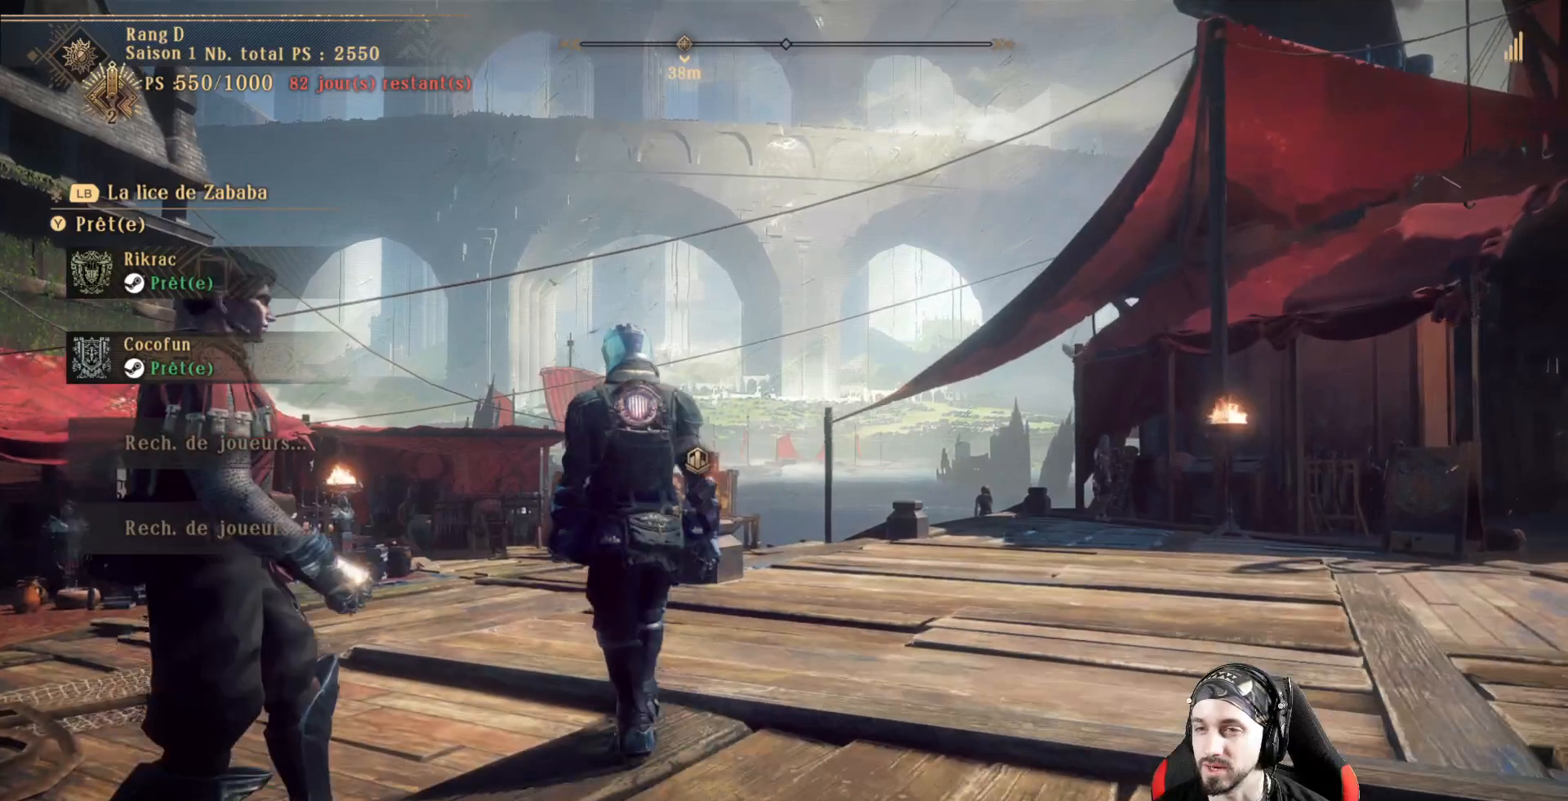
{"buttons": [], "left_stick": "center", "right_stick": "center", "events": [[133, "left_stick", "center"]]}